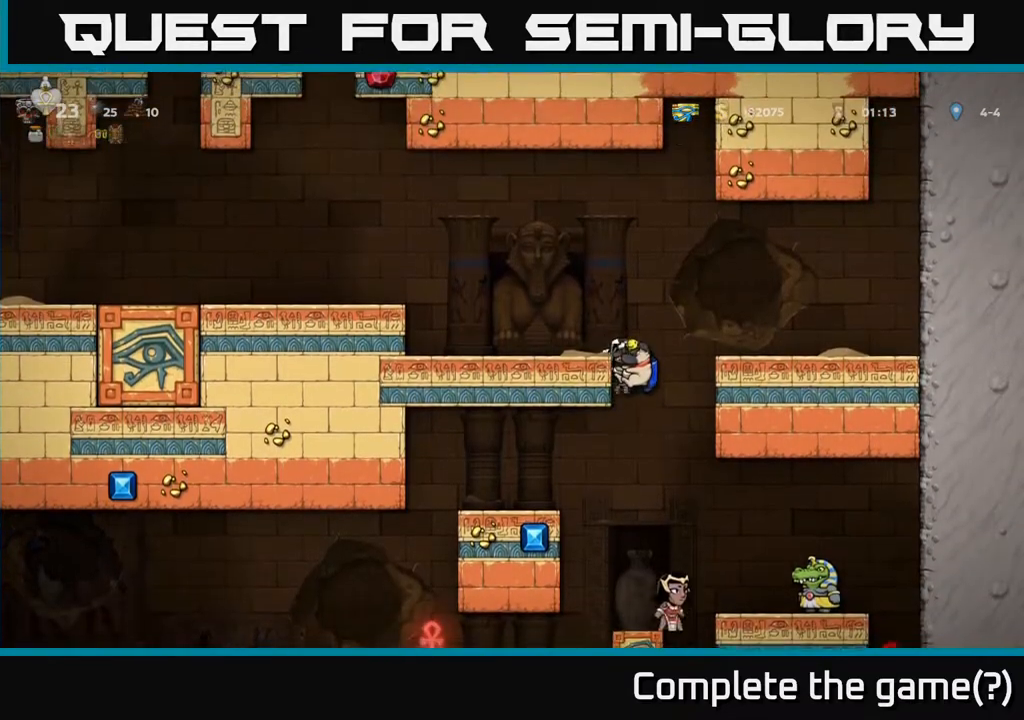
Gameplay with a controller (Xbox layout); each line is a JSON object with the inputs held at the frame after it. "events" lists button and stick changes between this image and that frame as [ms after this image, input, new state], when the widget could be followed in between.
{"buttons": ["DPAD_LEFT"], "left_stick": "center", "right_stick": "center", "events": [[33, "DPAD_LEFT", "down"], [50, "A", "down"], [200, "A", "up"], [233, "A", "down"], [350, "A", "up"]]}
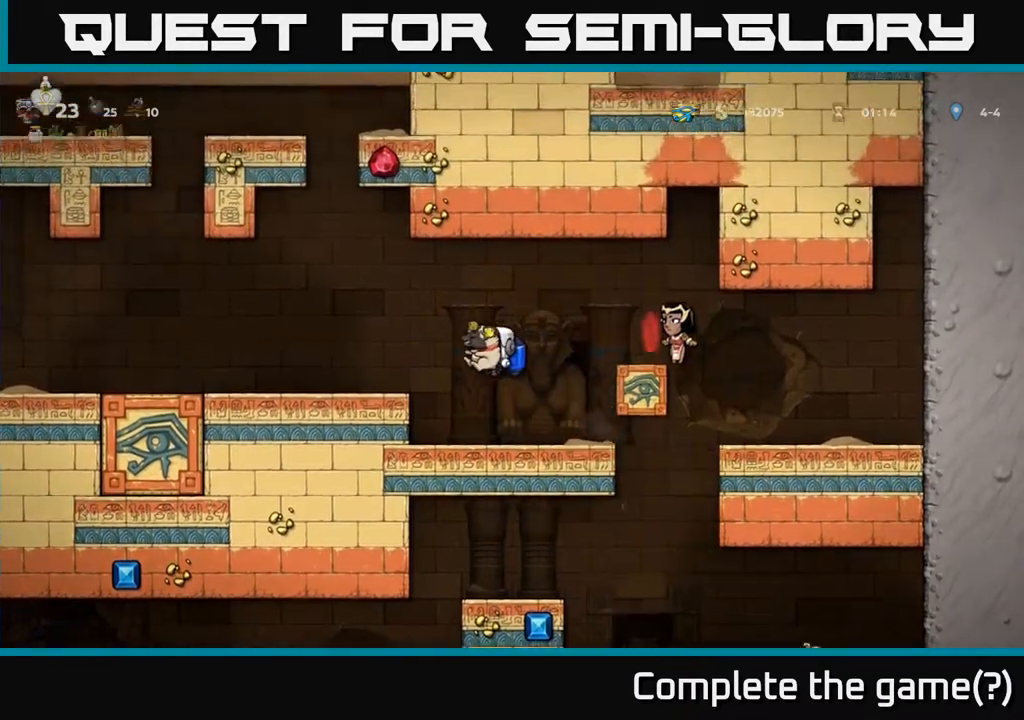
{"buttons": ["DPAD_RIGHT"], "left_stick": "center", "right_stick": "center", "events": [[217, "A", "down"], [317, "A", "up"], [350, "DPAD_LEFT", "up"], [417, "DPAD_RIGHT", "down"]]}
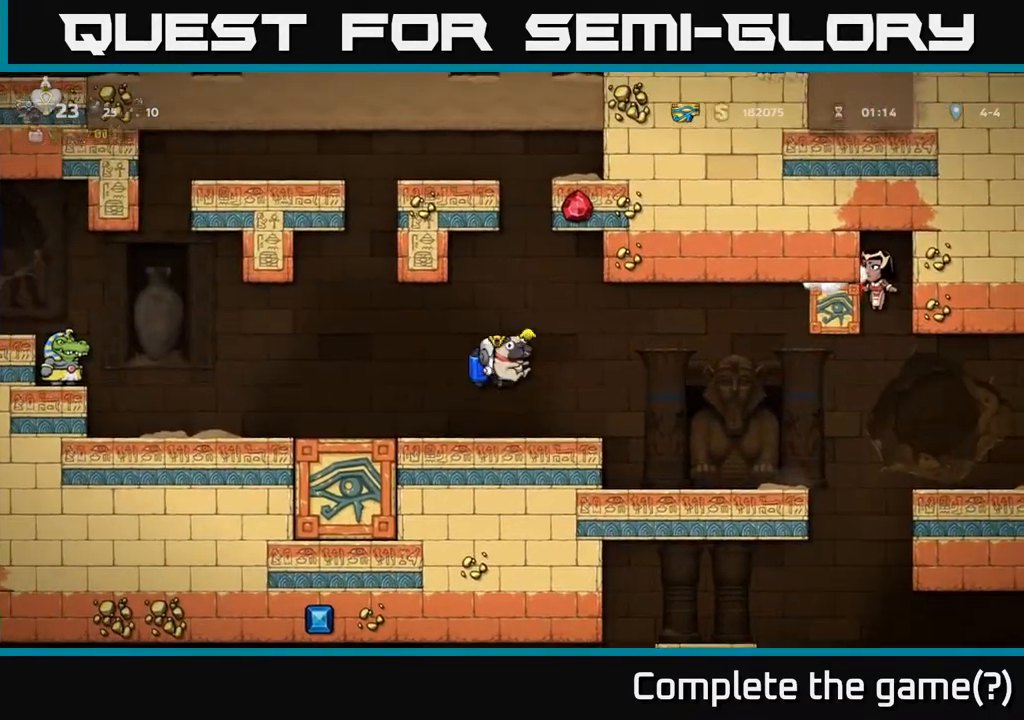
{"buttons": [], "left_stick": "center", "right_stick": "center", "events": [[83, "DPAD_RIGHT", "up"], [333, "DPAD_RIGHT", "down"], [433, "DPAD_RIGHT", "up"]]}
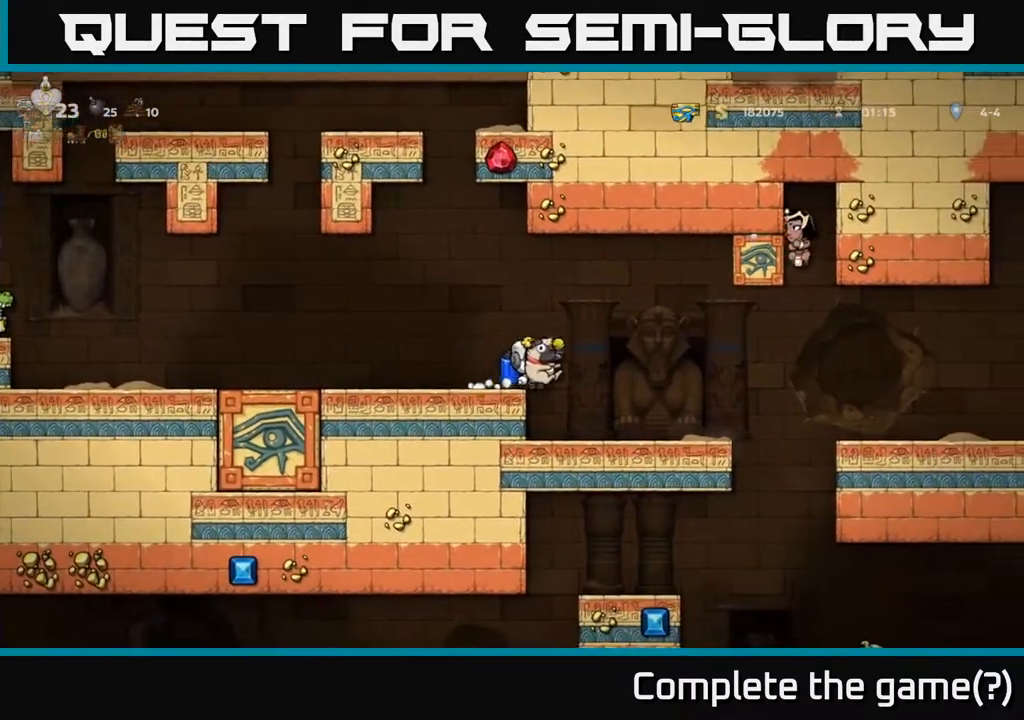
{"buttons": [], "left_stick": "center", "right_stick": "center", "events": [[133, "DPAD_RIGHT", "down"], [250, "DPAD_RIGHT", "up"]]}
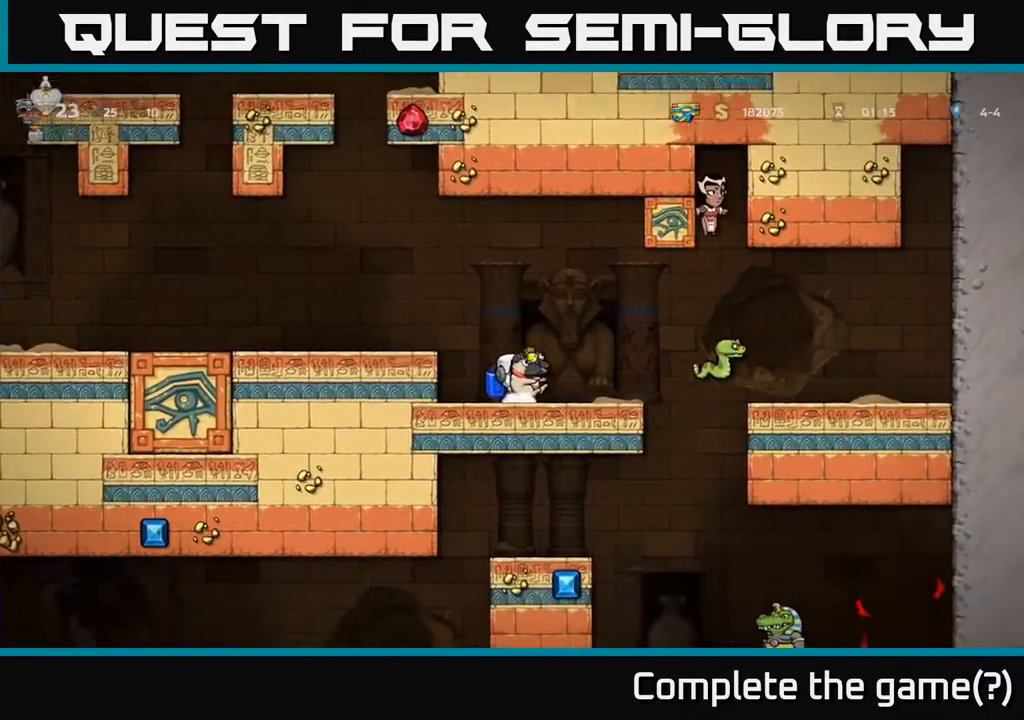
{"buttons": [], "left_stick": "center", "right_stick": "center", "events": [[33, "DPAD_RIGHT", "down"], [100, "DPAD_RIGHT", "up"], [183, "X", "down"], [200, "DPAD_RIGHT", "down"], [267, "DPAD_RIGHT", "up"], [283, "X", "up"], [367, "DPAD_LEFT", "down"], [483, "DPAD_LEFT", "up"]]}
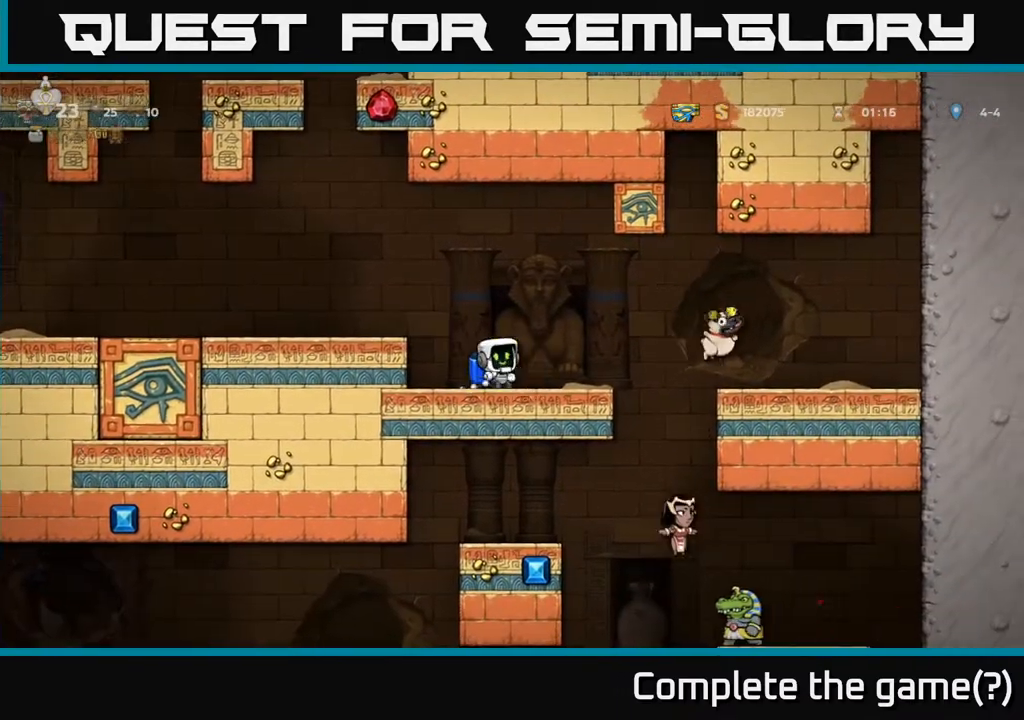
{"buttons": ["A", "DPAD_RIGHT"], "left_stick": "center", "right_stick": "center", "events": [[133, "DPAD_RIGHT", "down"], [450, "A", "down"]]}
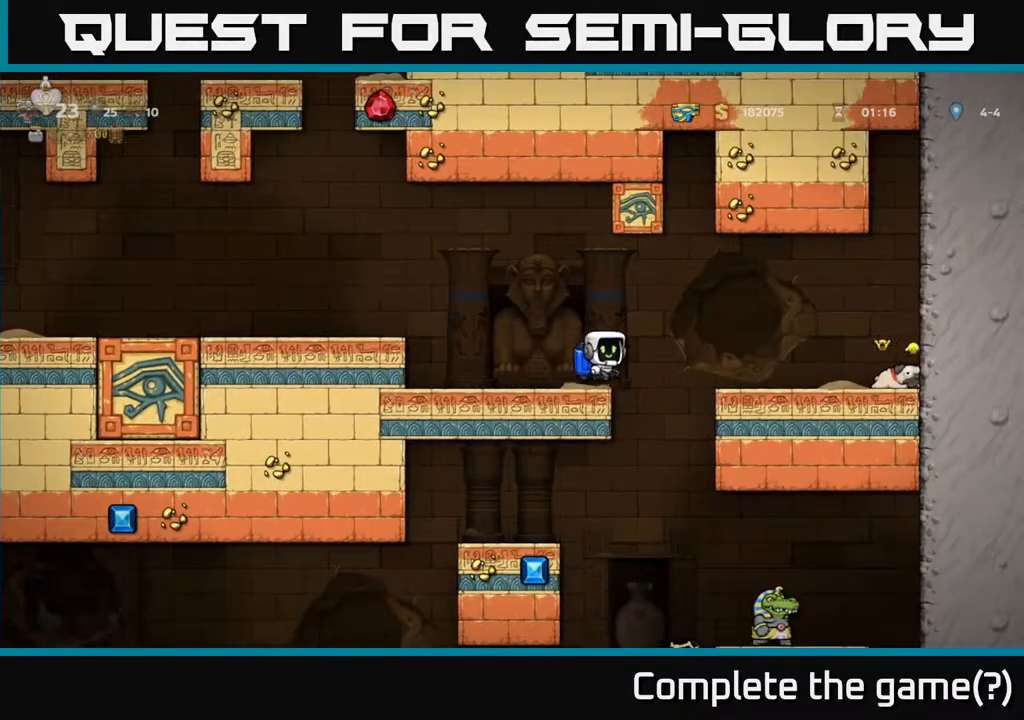
{"buttons": ["DPAD_RIGHT"], "left_stick": "center", "right_stick": "center", "events": [[67, "A", "up"]]}
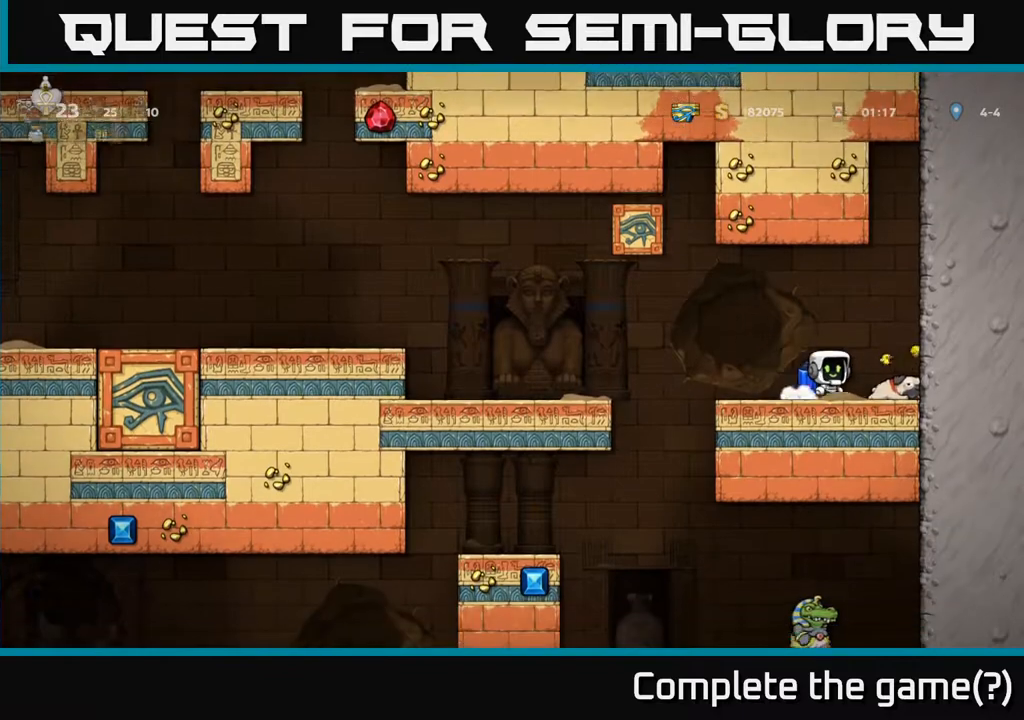
{"buttons": ["DPAD_DOWN"], "left_stick": "center", "right_stick": "center", "events": [[150, "DPAD_DOWN", "down"], [167, "DPAD_RIGHT", "up"], [217, "X", "down"], [300, "X", "up"]]}
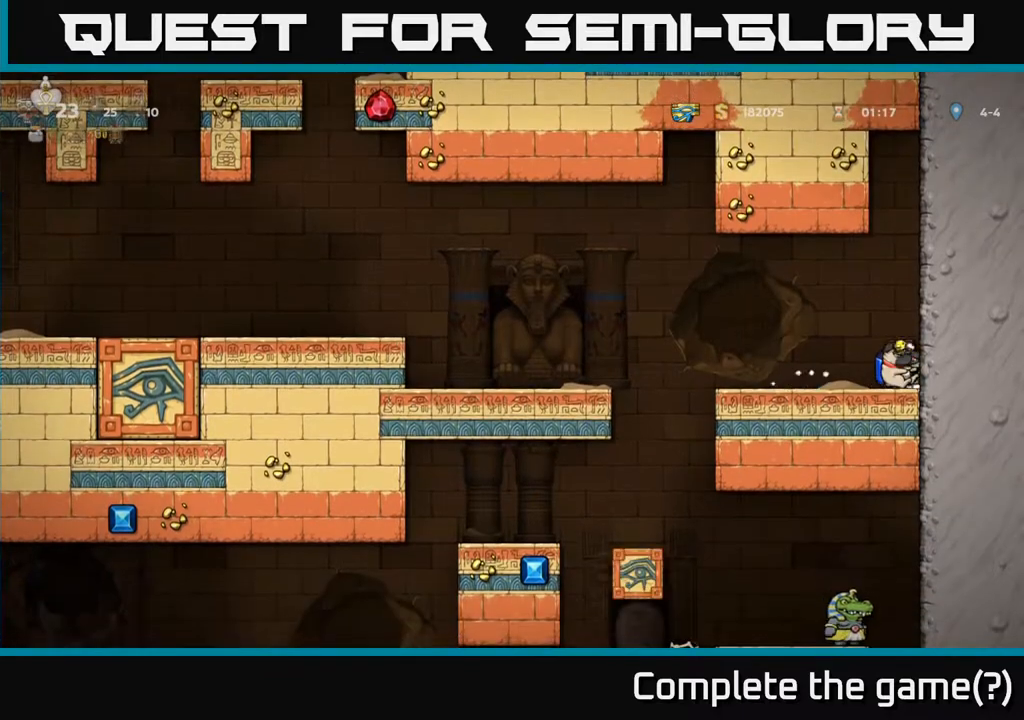
{"buttons": ["DPAD_DOWN"], "left_stick": "center", "right_stick": "center", "events": []}
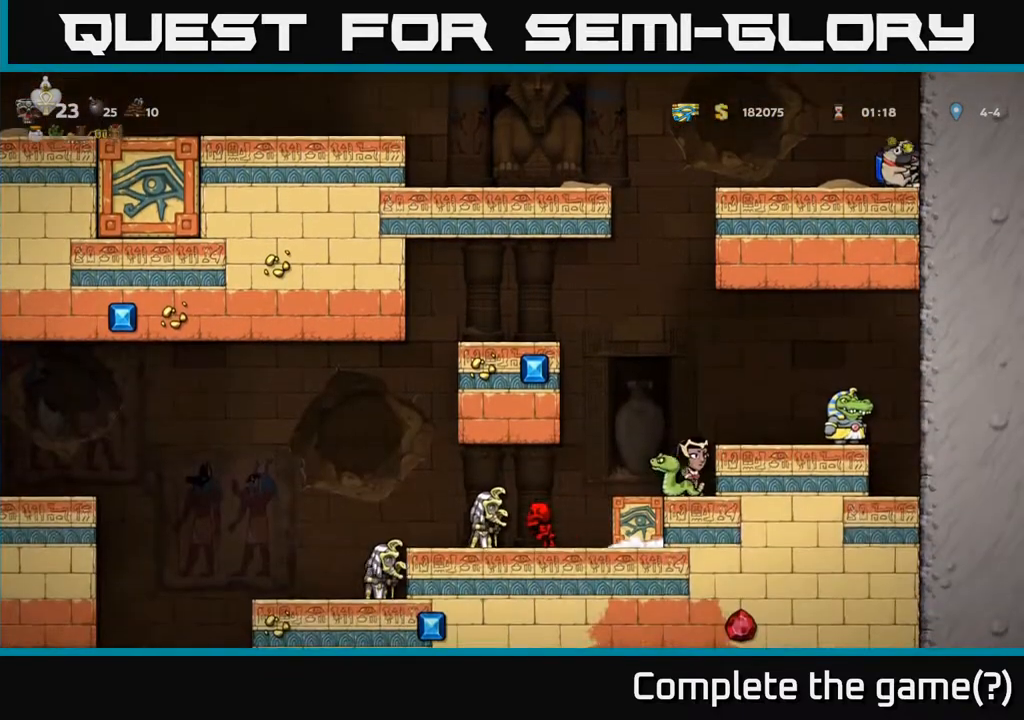
{"buttons": ["DPAD_DOWN"], "left_stick": "center", "right_stick": "center", "events": []}
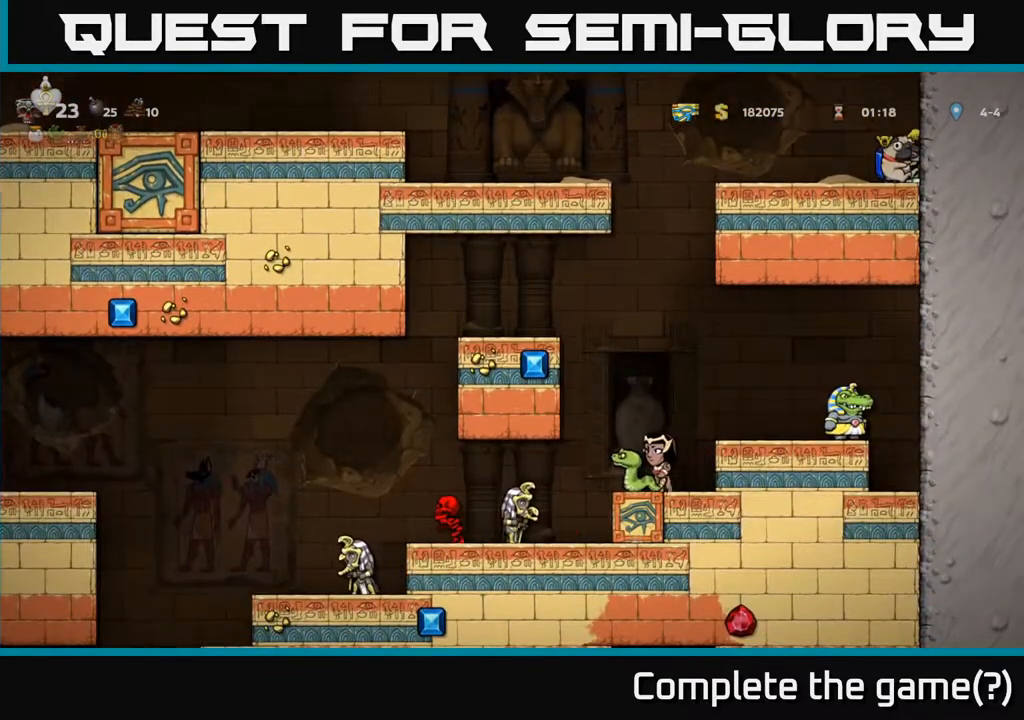
{"buttons": ["DPAD_LEFT"], "left_stick": "center", "right_stick": "center", "events": [[333, "DPAD_DOWN", "up"], [483, "DPAD_LEFT", "down"]]}
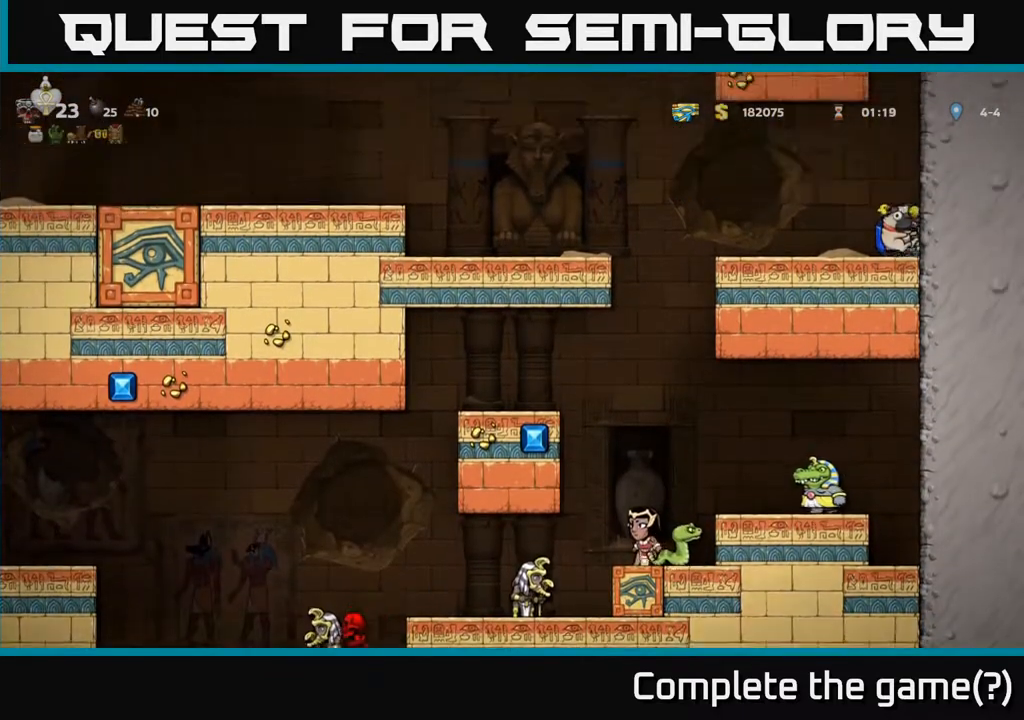
{"buttons": ["DPAD_LEFT"], "left_stick": "center", "right_stick": "center", "events": [[200, "A", "down"], [283, "A", "up"]]}
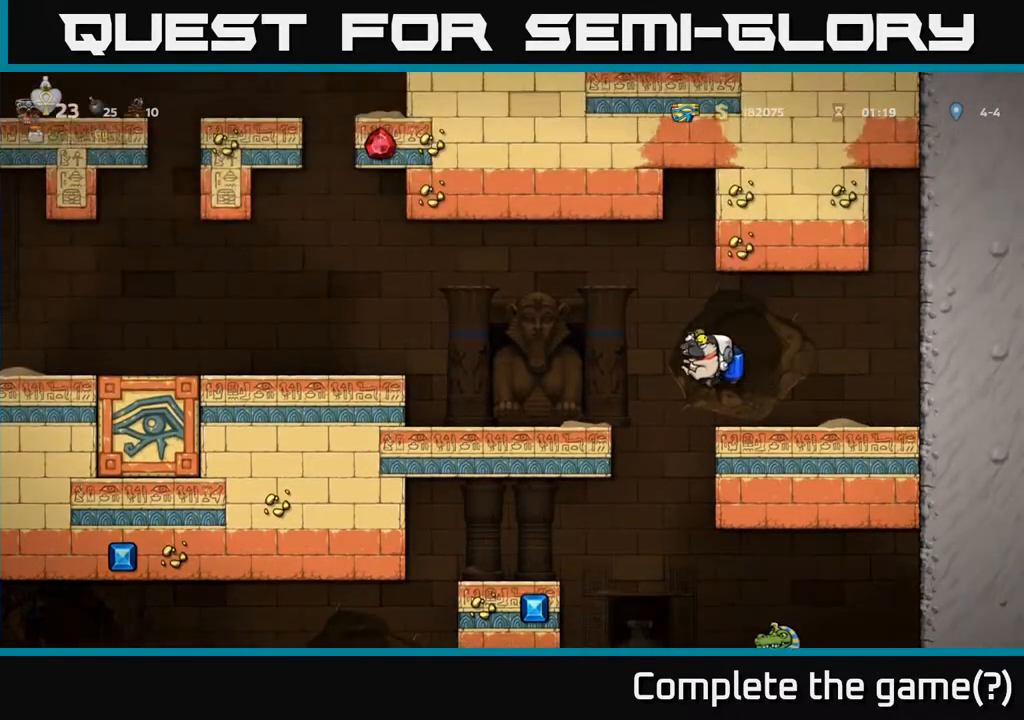
{"buttons": [], "left_stick": "center", "right_stick": "center", "events": [[83, "DPAD_LEFT", "up"], [167, "DPAD_LEFT", "down"], [283, "A", "down"], [417, "A", "up"], [417, "DPAD_LEFT", "up"]]}
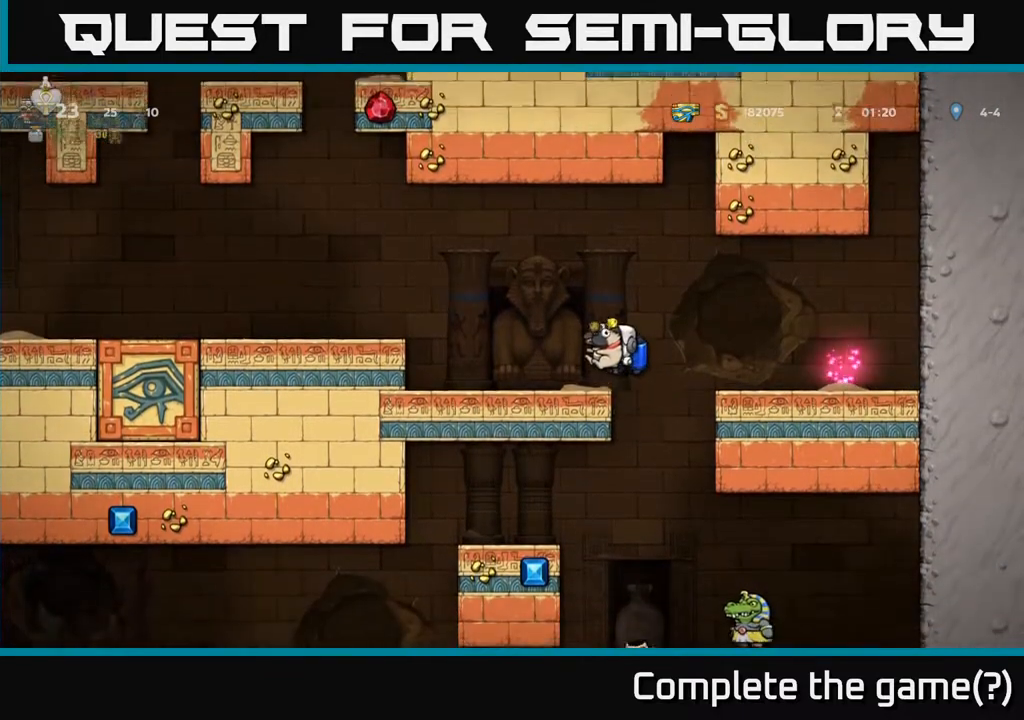
{"buttons": [], "left_stick": "center", "right_stick": "center", "events": [[100, "DPAD_LEFT", "down"], [400, "DPAD_LEFT", "up"]]}
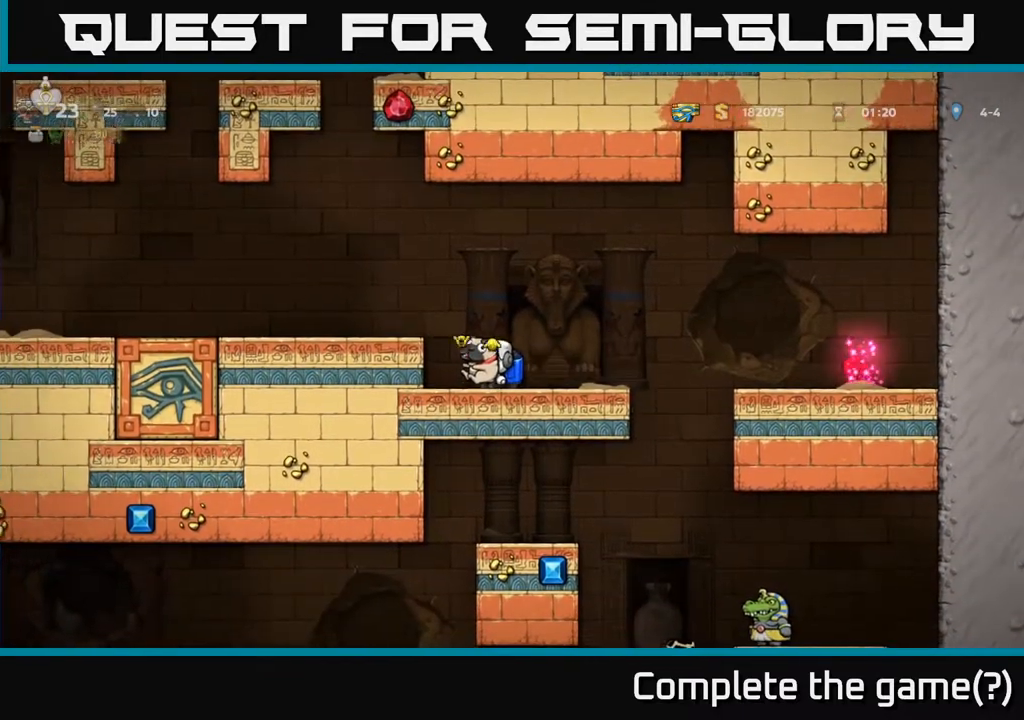
{"buttons": ["DPAD_RIGHT"], "left_stick": "center", "right_stick": "center", "events": [[83, "A", "down"], [233, "A", "up"], [233, "DPAD_LEFT", "down"], [400, "DPAD_LEFT", "up"], [500, "DPAD_RIGHT", "down"]]}
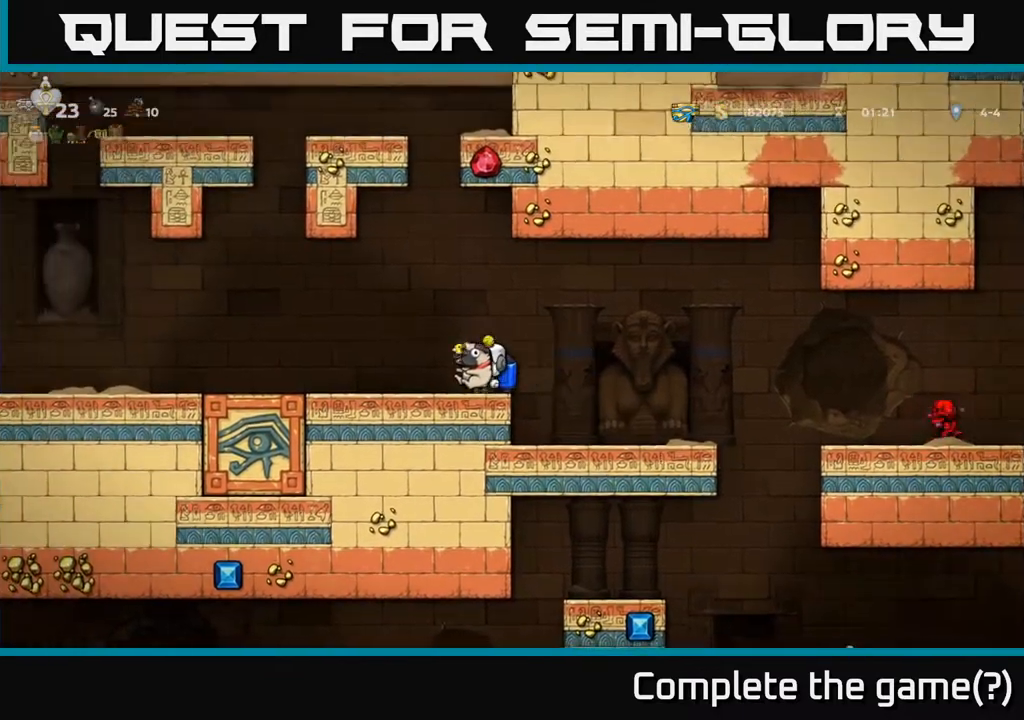
{"buttons": [], "left_stick": "center", "right_stick": "center", "events": [[100, "DPAD_RIGHT", "up"], [283, "DPAD_RIGHT", "down"], [400, "DPAD_RIGHT", "up"]]}
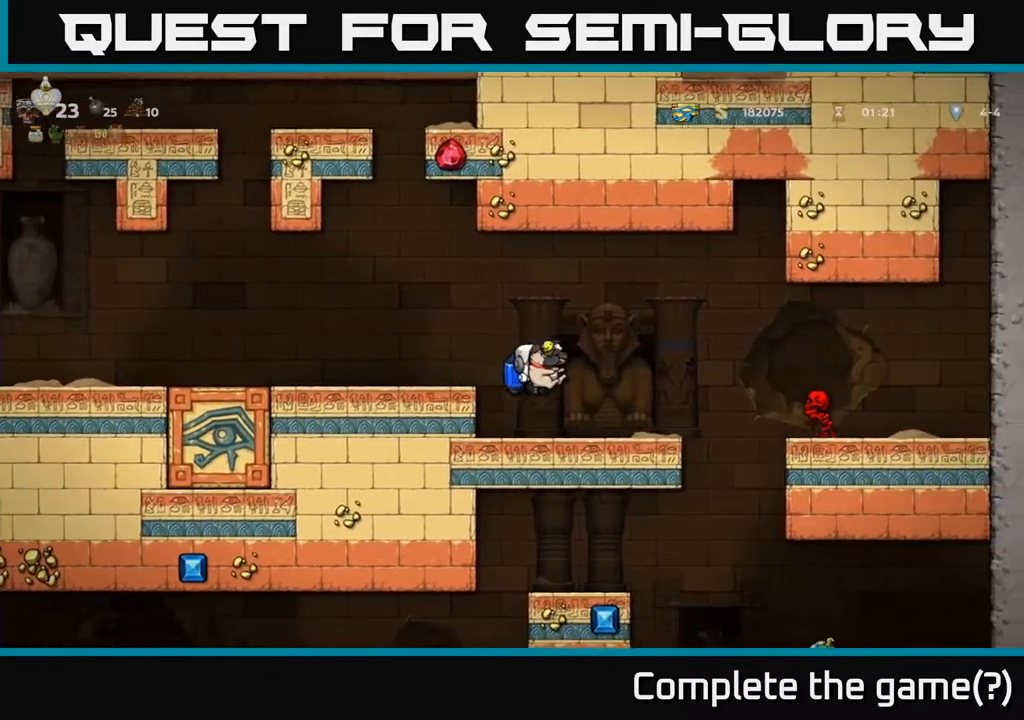
{"buttons": [], "left_stick": "center", "right_stick": "center", "events": []}
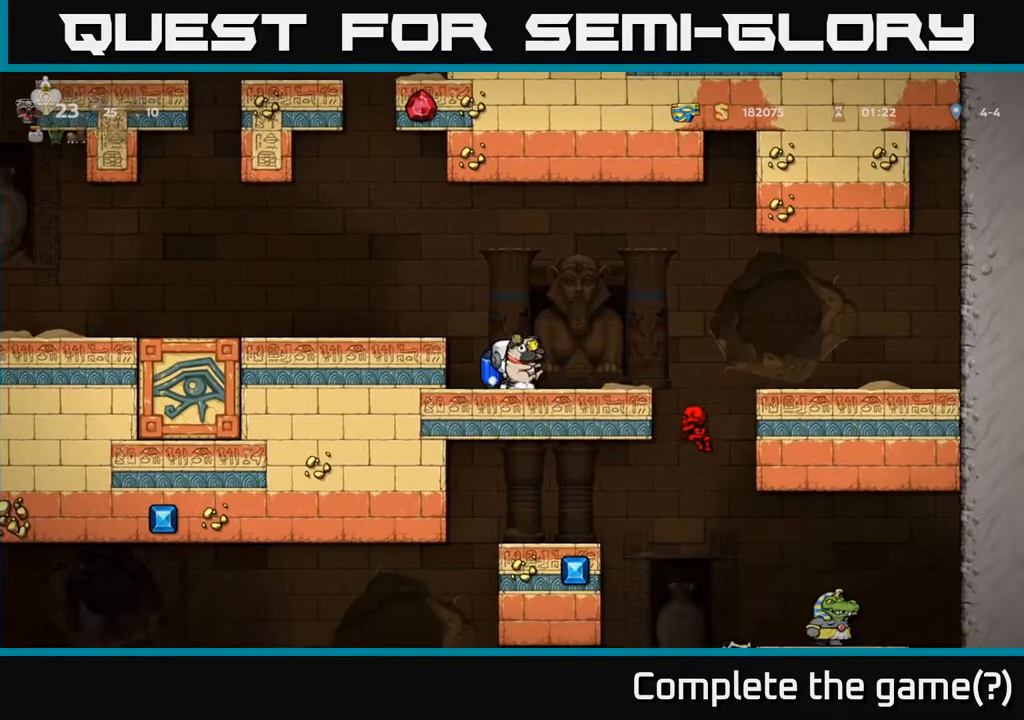
{"buttons": [], "left_stick": "center", "right_stick": "center", "events": [[50, "A", "down"], [67, "DPAD_RIGHT", "down"], [167, "A", "up"], [433, "DPAD_RIGHT", "up"]]}
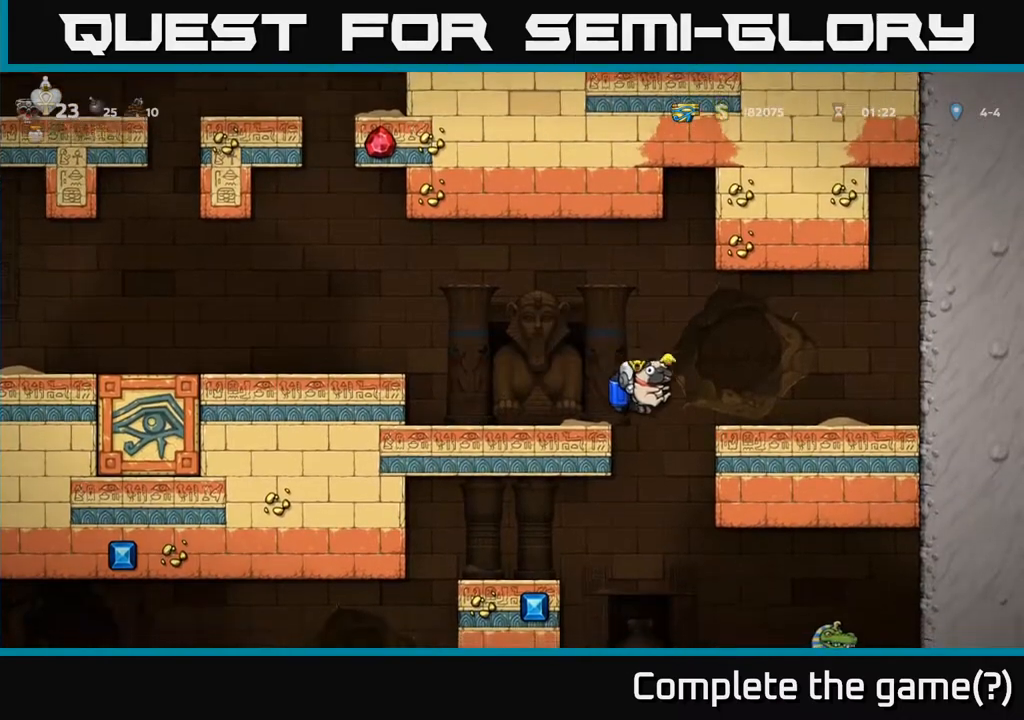
{"buttons": ["DPAD_LEFT"], "left_stick": "center", "right_stick": "center", "events": [[50, "DPAD_LEFT", "down"], [233, "A", "down"], [350, "A", "up"], [417, "A", "down"], [467, "A", "up"]]}
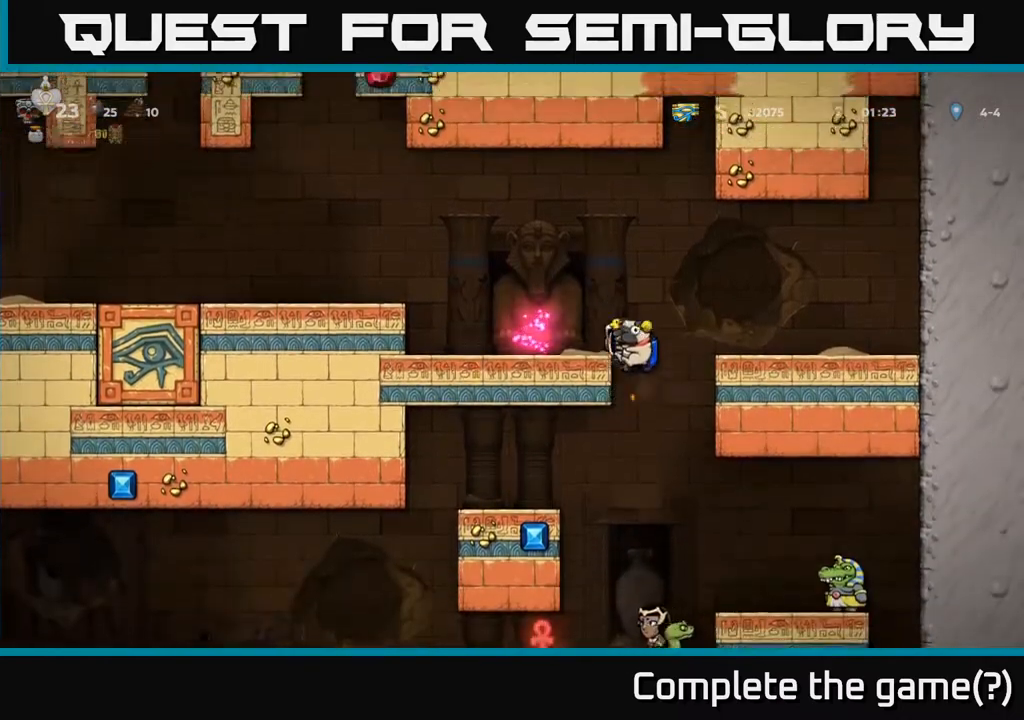
{"buttons": ["A", "DPAD_RIGHT"], "left_stick": "center", "right_stick": "center", "events": [[33, "DPAD_LEFT", "up"], [167, "DPAD_LEFT", "down"], [183, "A", "down"], [217, "DPAD_LEFT", "up"], [233, "DPAD_RIGHT", "down"], [367, "A", "up"], [400, "A", "down"]]}
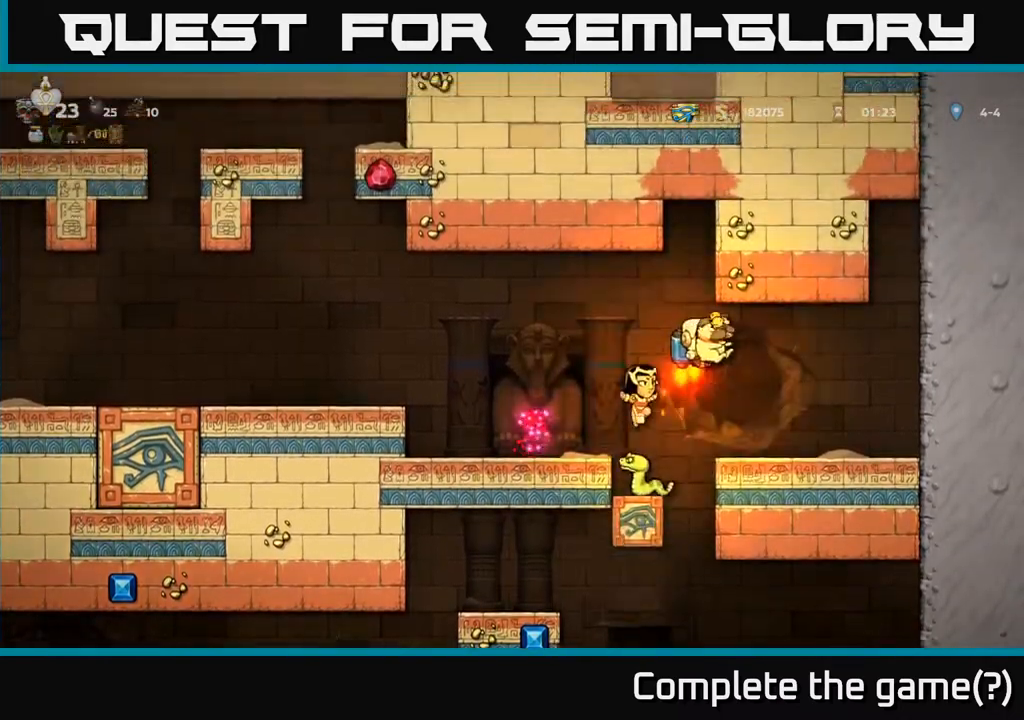
{"buttons": [], "left_stick": "center", "right_stick": "center", "events": [[17, "A", "up"], [417, "DPAD_RIGHT", "up"]]}
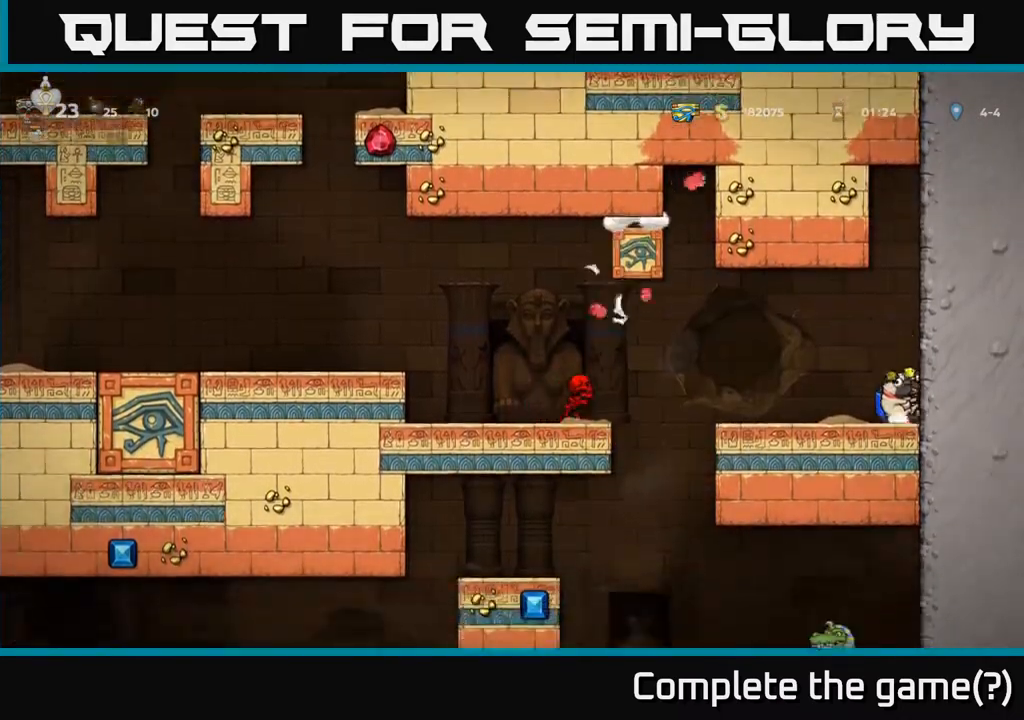
{"buttons": [], "left_stick": "center", "right_stick": "center", "events": [[350, "A", "down"], [483, "A", "up"]]}
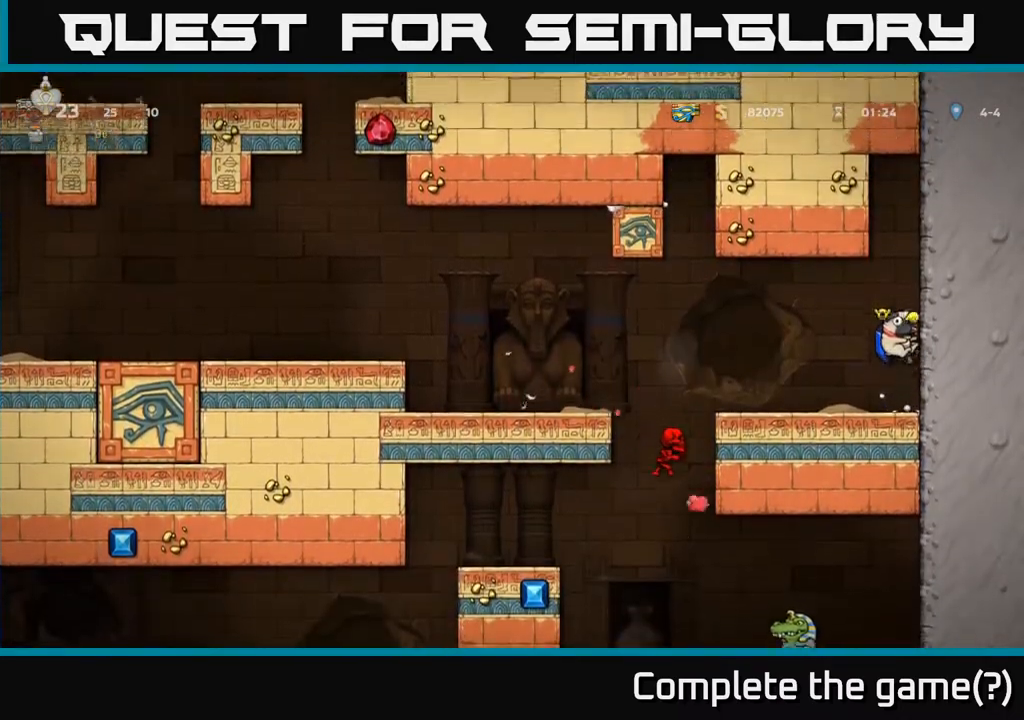
{"buttons": ["DPAD_LEFT"], "left_stick": "center", "right_stick": "center", "events": [[67, "DPAD_LEFT", "down"], [167, "DPAD_LEFT", "up"], [433, "DPAD_LEFT", "down"]]}
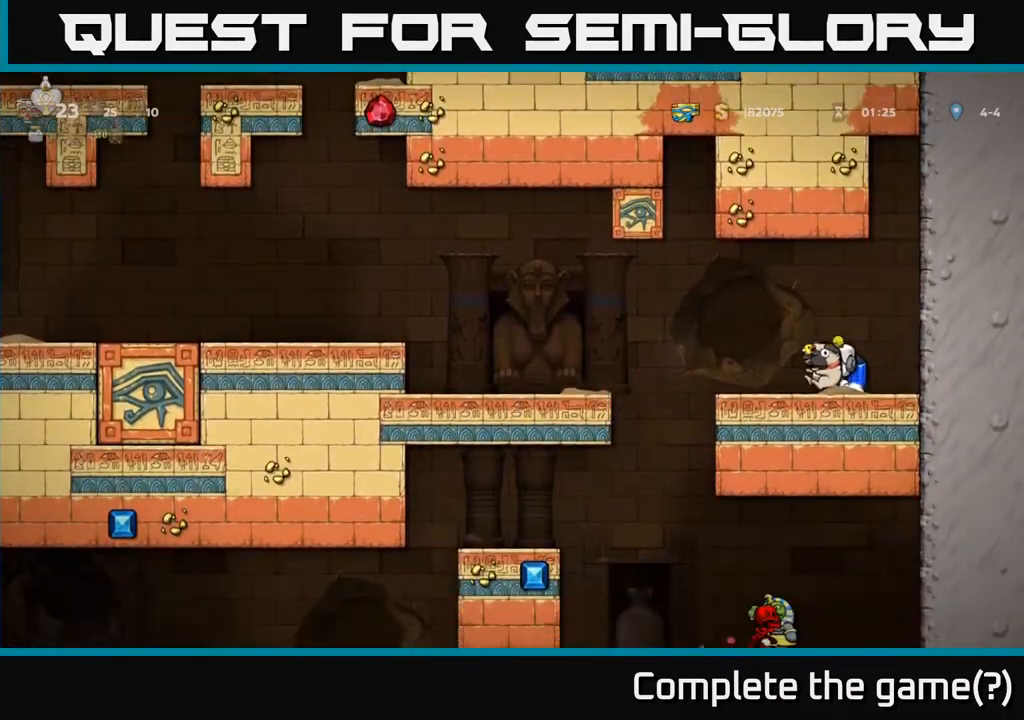
{"buttons": ["DPAD_DOWN"], "left_stick": "center", "right_stick": "center", "events": [[50, "DPAD_DOWN", "down"], [50, "DPAD_LEFT", "up"]]}
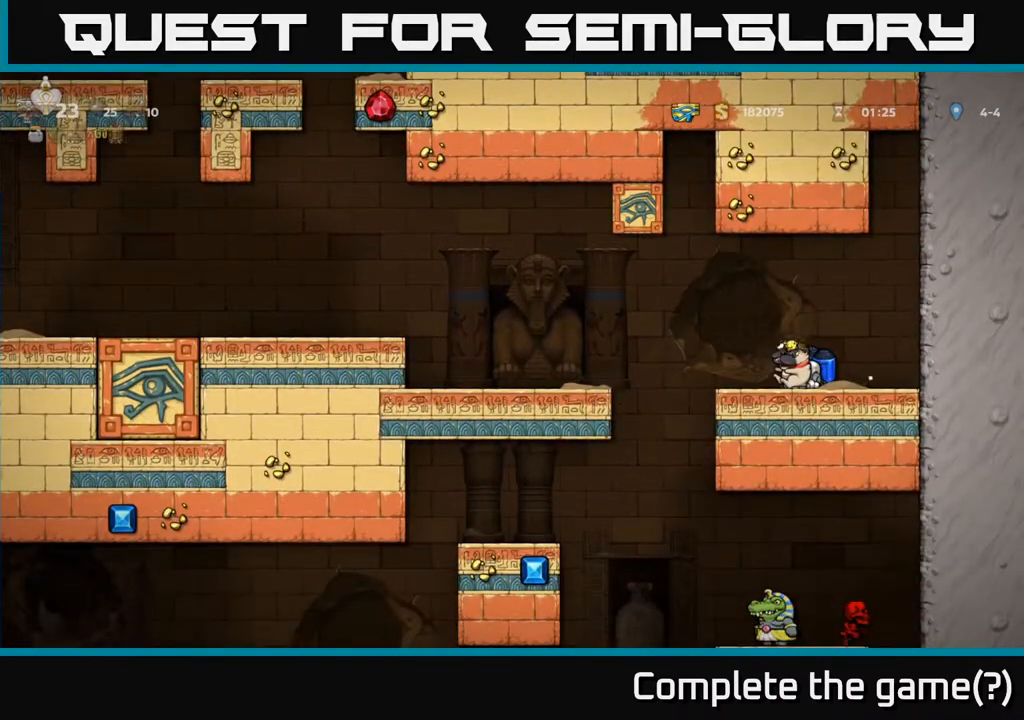
{"buttons": [], "left_stick": "center", "right_stick": "center", "events": [[433, "DPAD_DOWN", "up"]]}
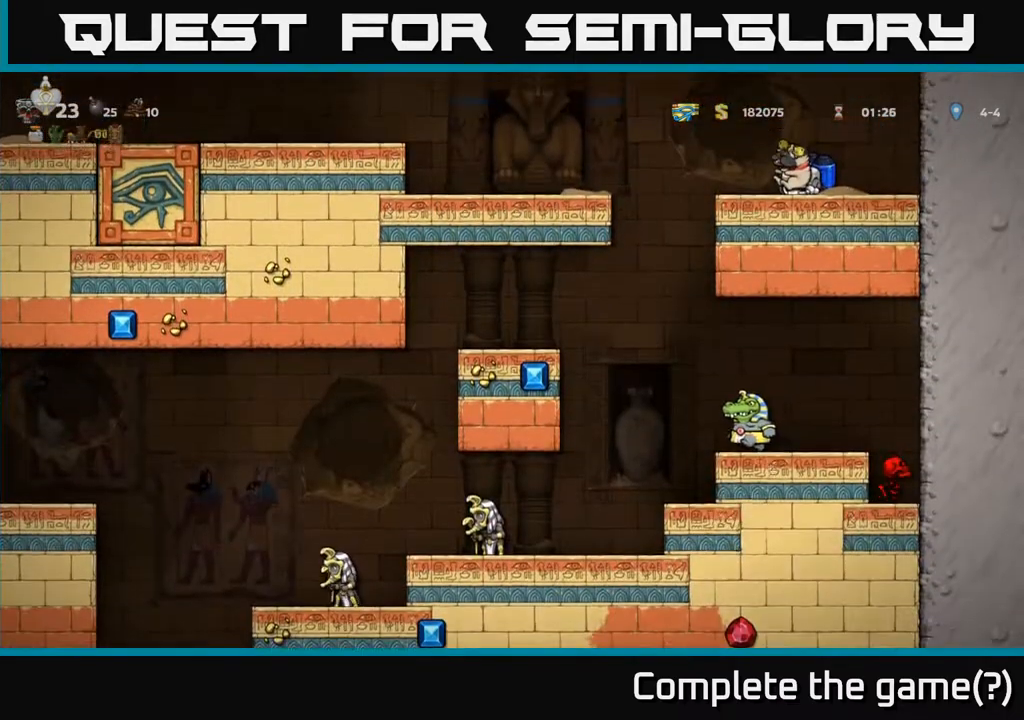
{"buttons": ["DPAD_RIGHT"], "left_stick": "center", "right_stick": "center", "events": [[67, "DPAD_LEFT", "down"], [117, "A", "down"], [183, "A", "up"], [450, "DPAD_LEFT", "up"], [483, "DPAD_RIGHT", "down"]]}
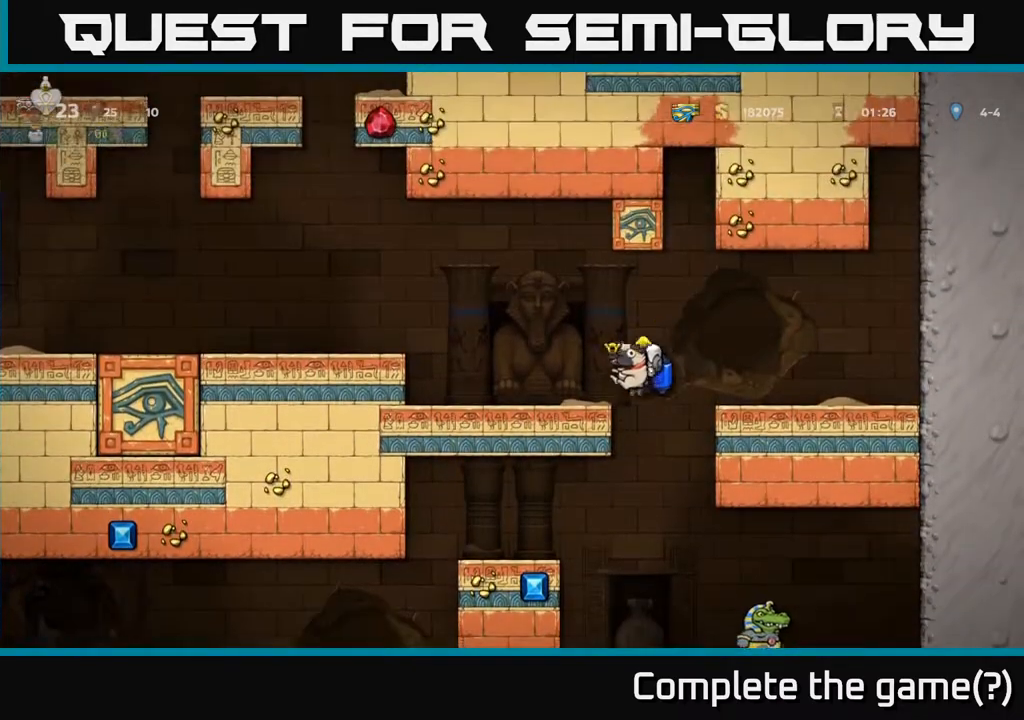
{"buttons": [], "left_stick": "center", "right_stick": "center", "events": [[17, "A", "down"], [150, "A", "up"], [400, "DPAD_RIGHT", "up"]]}
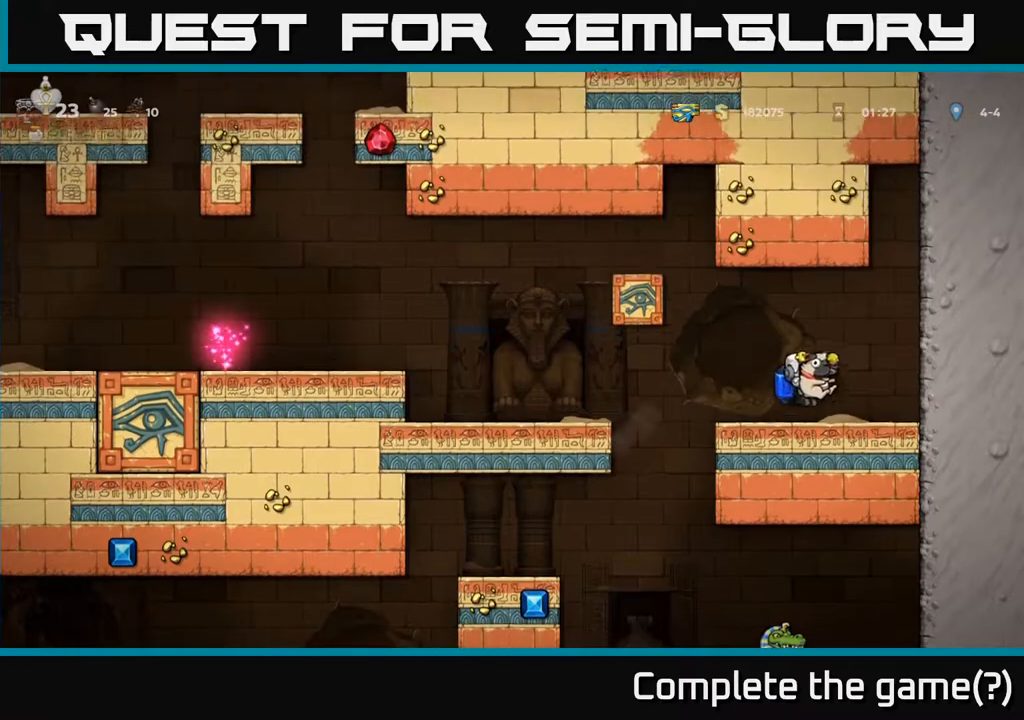
{"buttons": [], "left_stick": "center", "right_stick": "center", "events": [[183, "DPAD_LEFT", "down"], [483, "DPAD_LEFT", "up"]]}
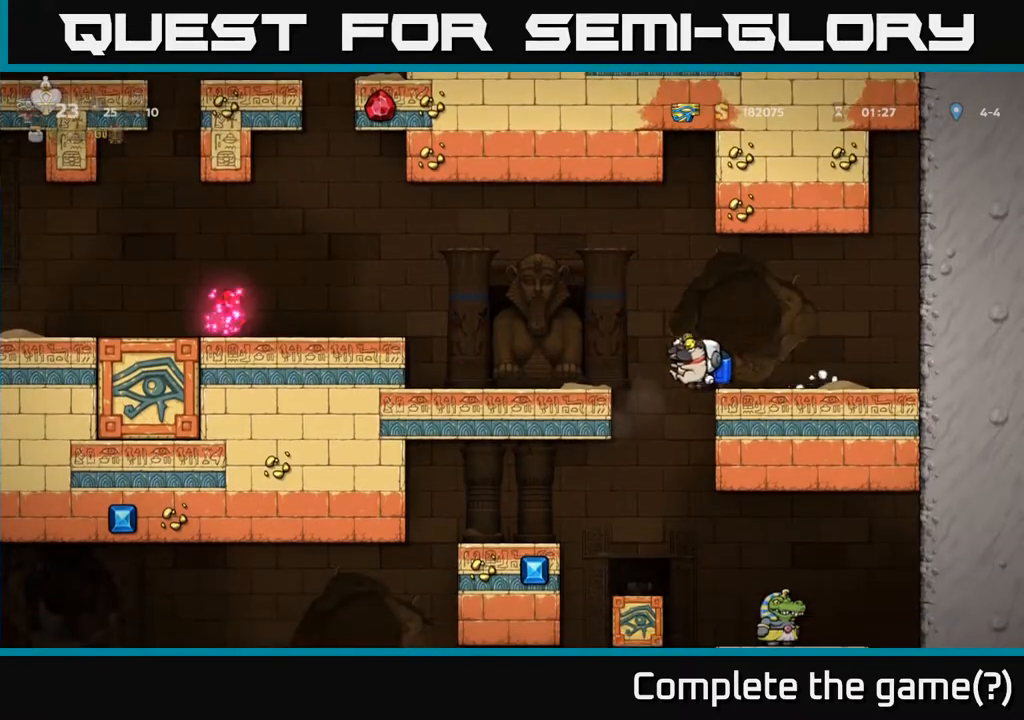
{"buttons": ["DPAD_LEFT"], "left_stick": "center", "right_stick": "center", "events": [[300, "DPAD_LEFT", "down"], [383, "A", "down"], [450, "A", "up"]]}